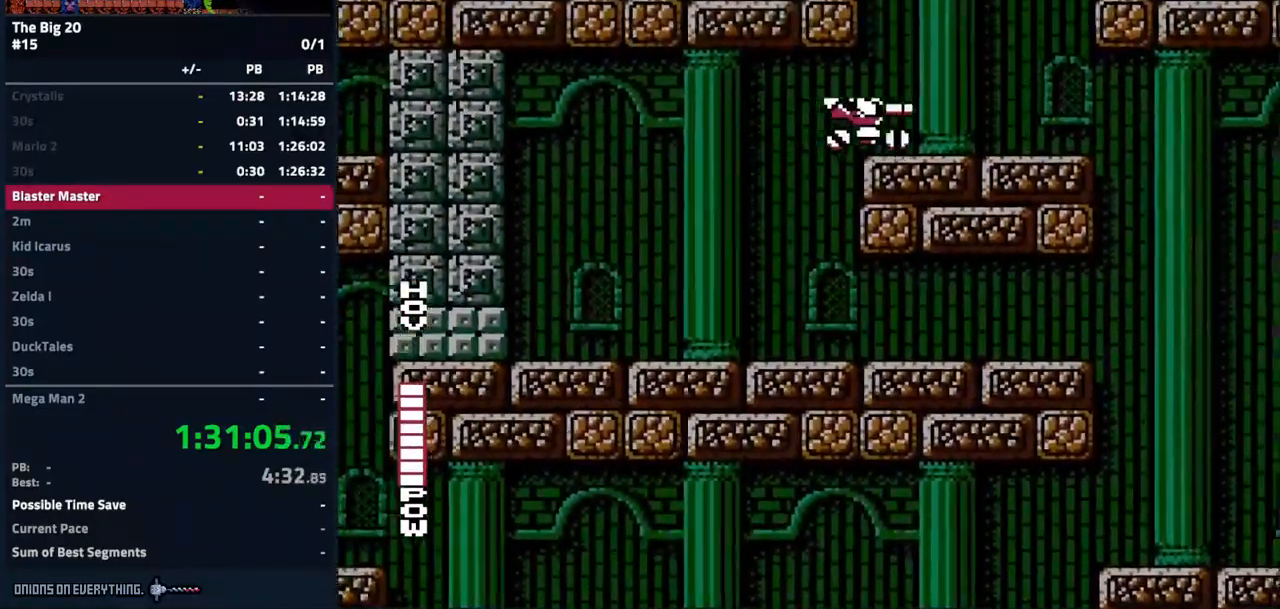
Gameplay with a controller (Nintendo layout); each line is a JSON object with the inputs held at the frame after it. "events" lists button and stick changes between this image and that frame as [ms after this image, input, new state], when the widget could be followed in between. Not read: A L3 R3.
{"buttons": ["DPAD_RIGHT"], "events": []}
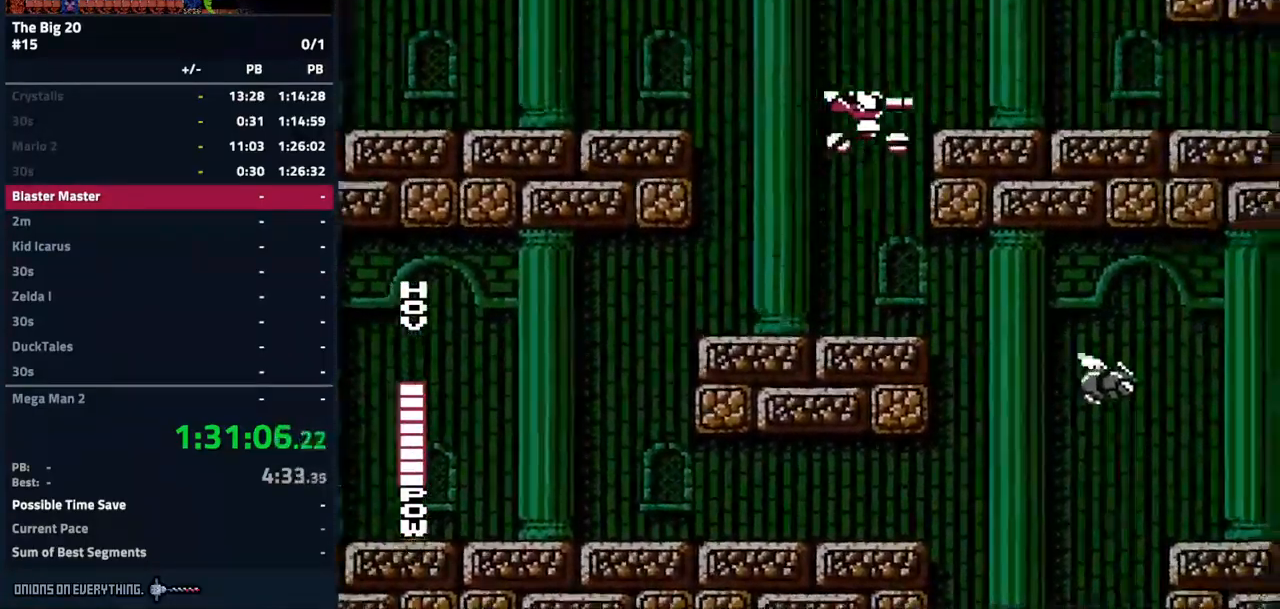
{"buttons": ["DPAD_RIGHT"], "events": []}
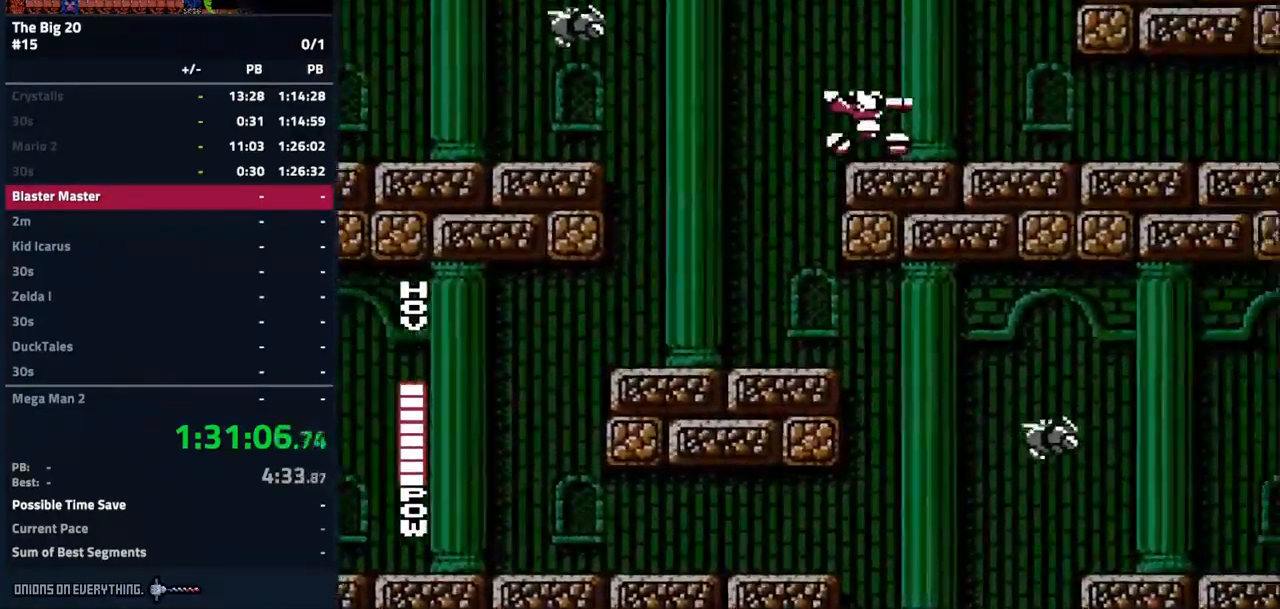
{"buttons": ["DPAD_RIGHT"], "events": []}
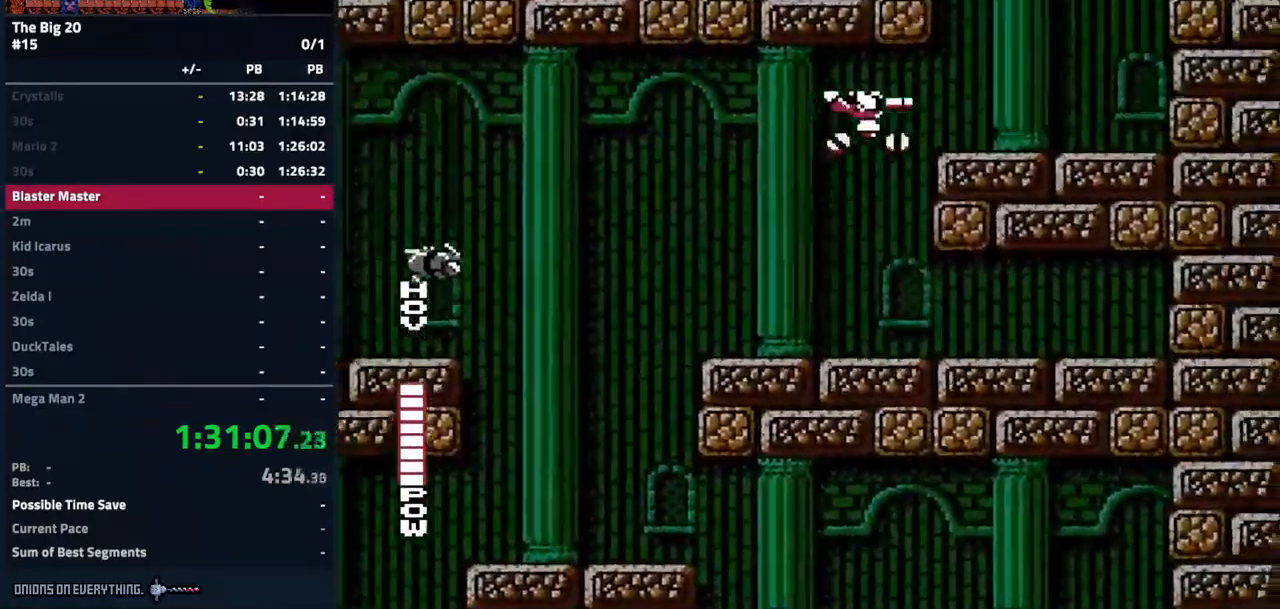
{"buttons": ["DPAD_LEFT"], "events": [[200, "DPAD_LEFT", "down"], [467, "DPAD_RIGHT", "up"]]}
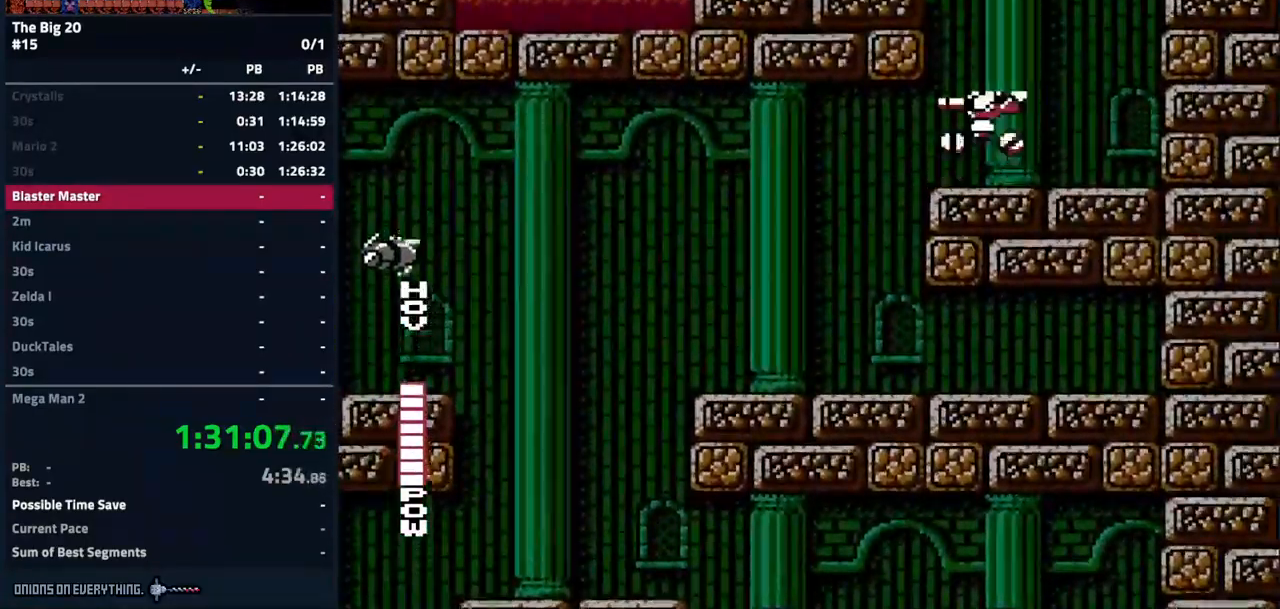
{"buttons": ["DPAD_LEFT"], "events": []}
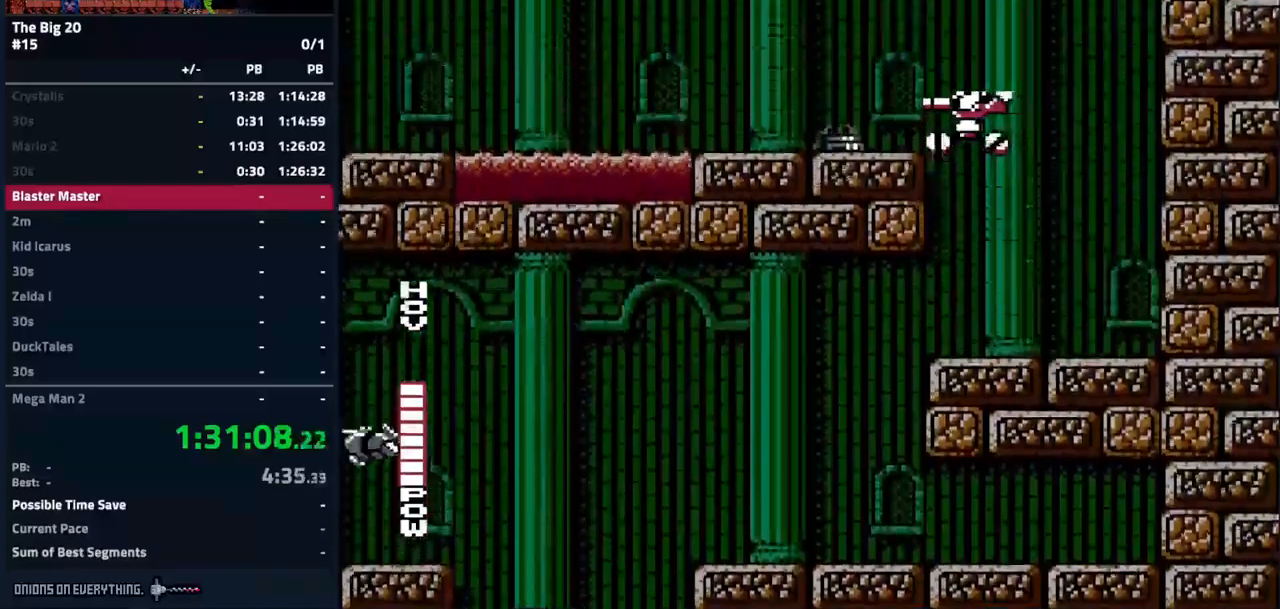
{"buttons": ["DPAD_LEFT"], "events": []}
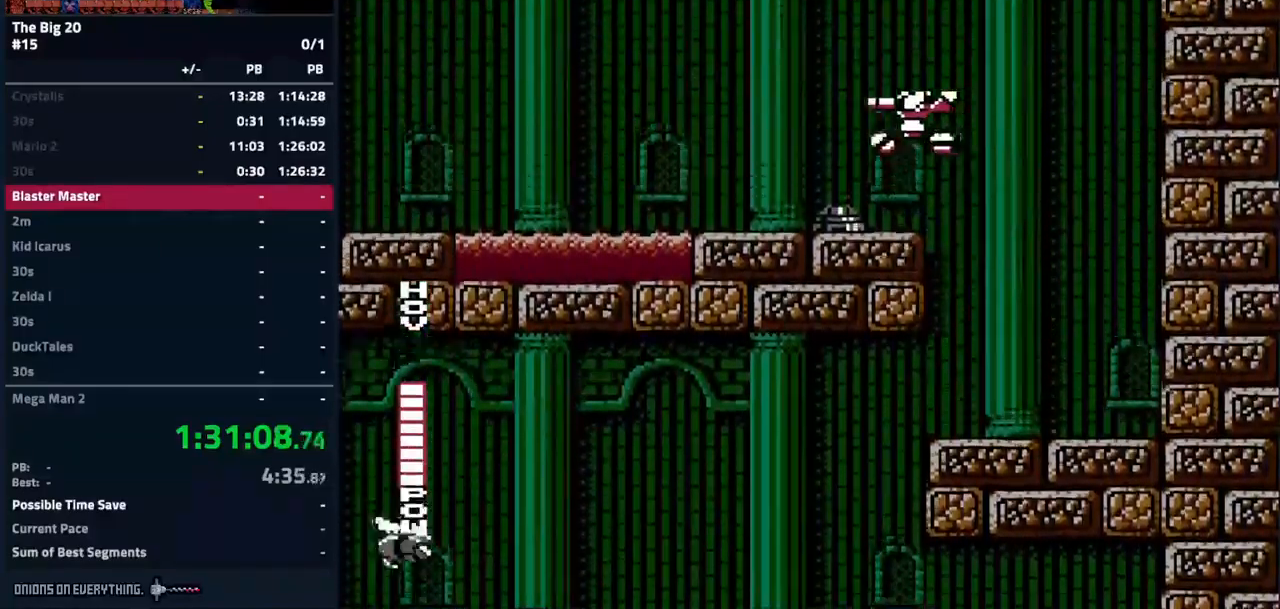
{"buttons": [], "events": [[350, "DPAD_RIGHT", "down"], [434, "DPAD_RIGHT", "up"], [484, "DPAD_LEFT", "up"]]}
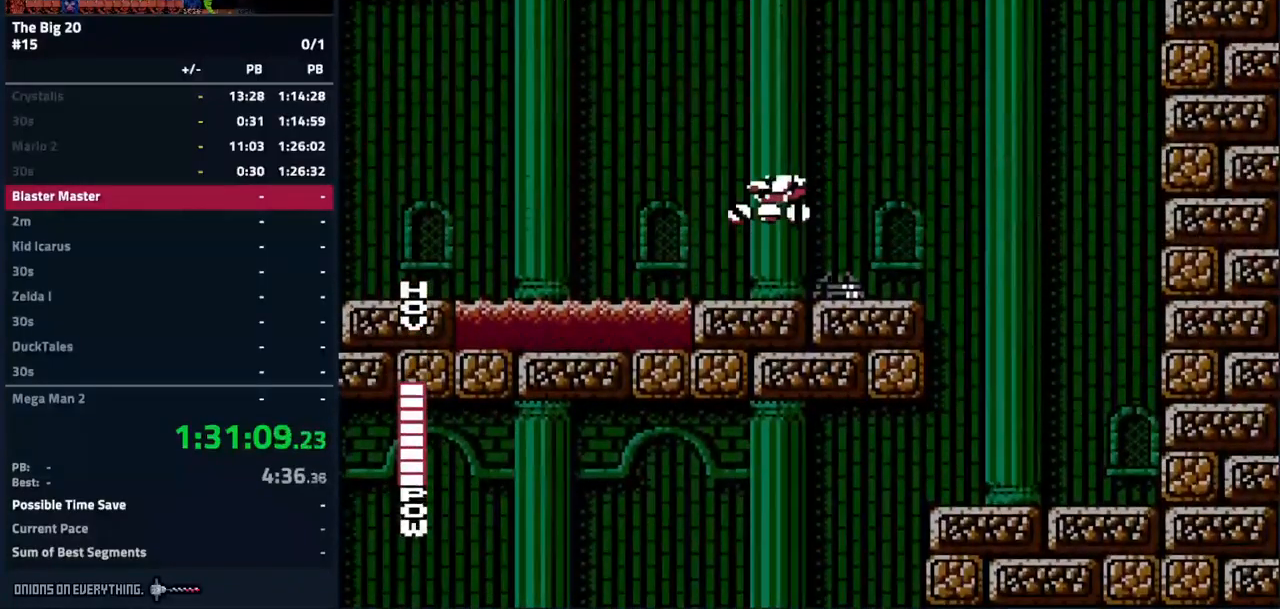
{"buttons": ["DPAD_LEFT"], "events": [[200, "DPAD_LEFT", "down"]]}
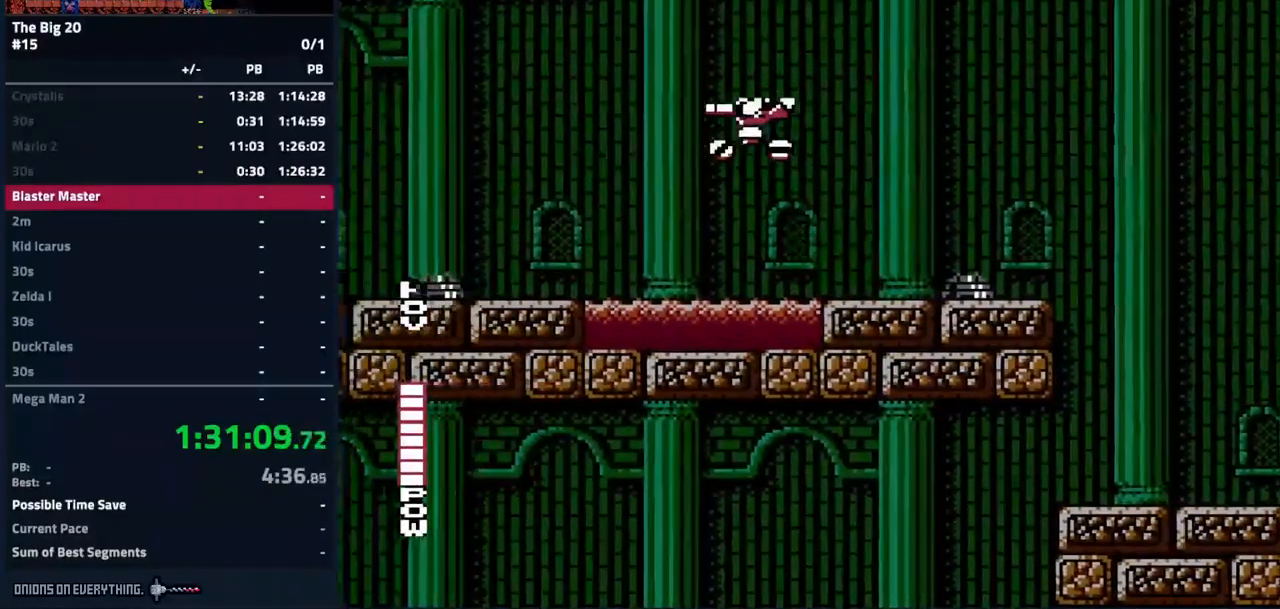
{"buttons": []}
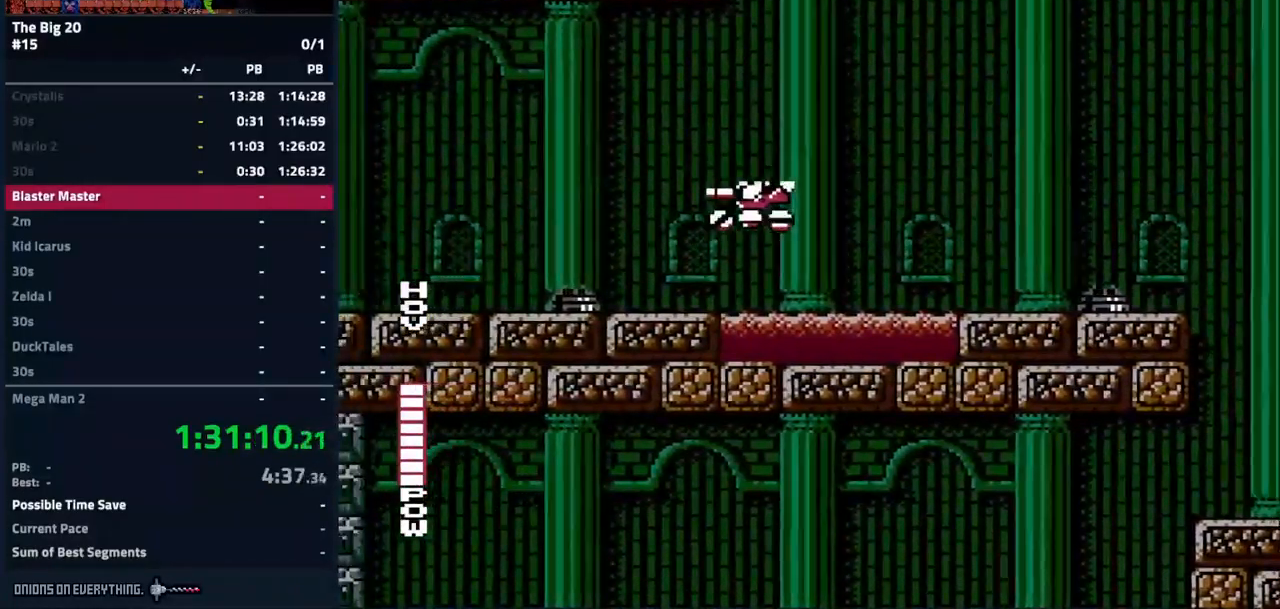
{"buttons": ["DPAD_LEFT"], "events": [[150, "DPAD_LEFT", "down"]]}
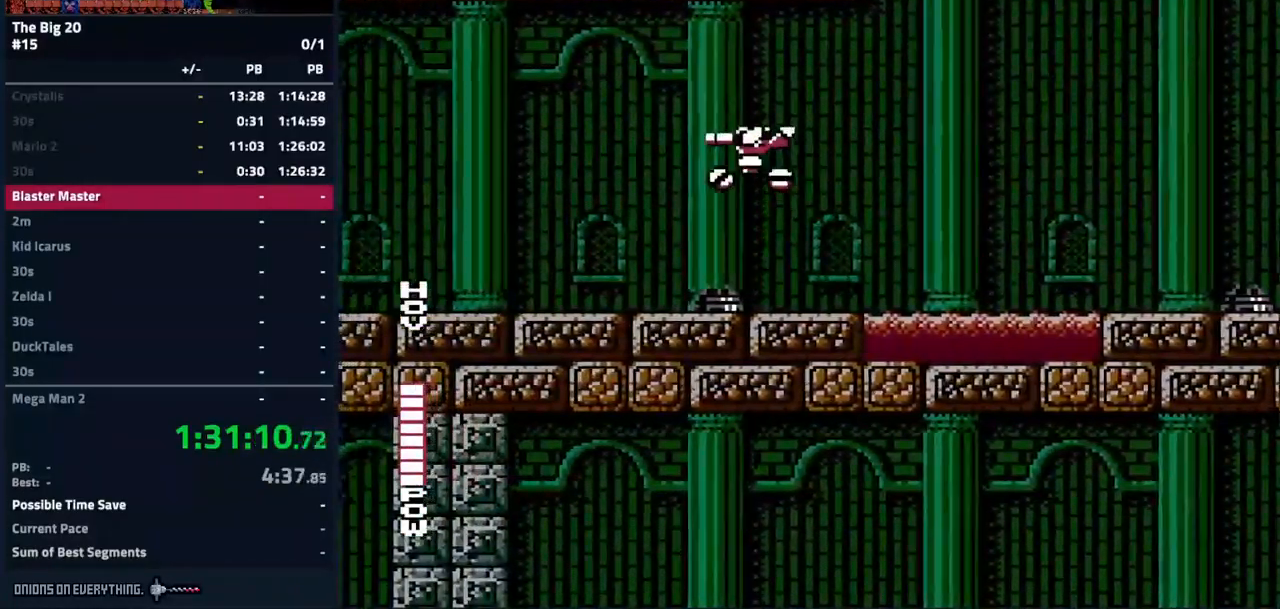
{"buttons": ["DPAD_LEFT"], "events": []}
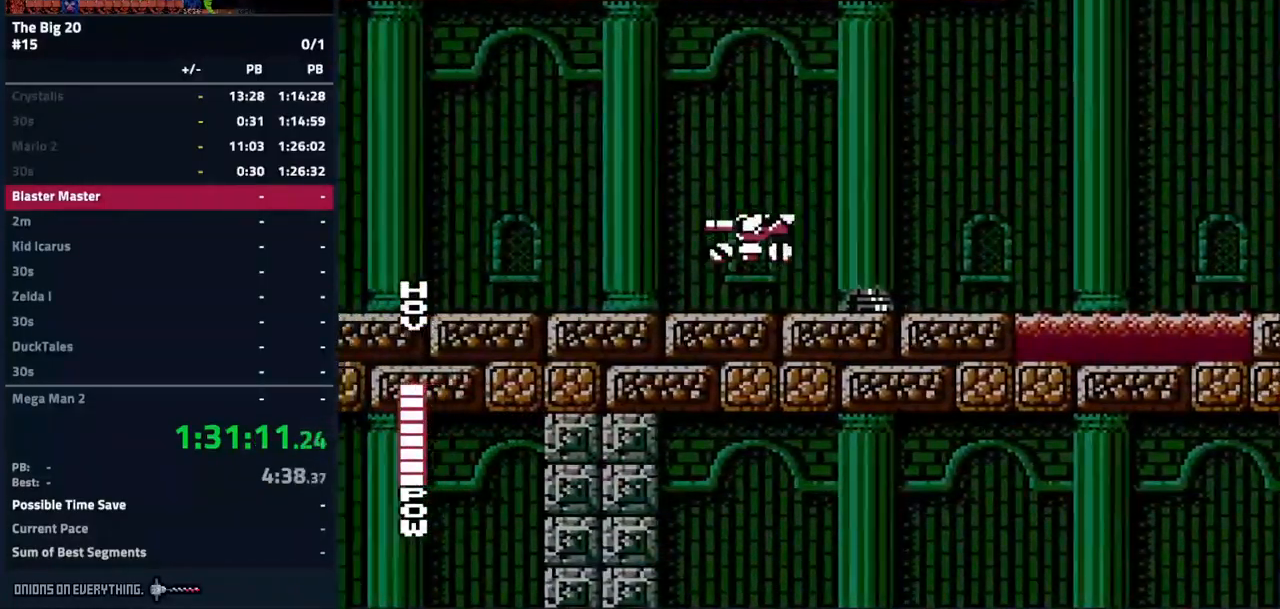
{"buttons": ["DPAD_LEFT"], "events": []}
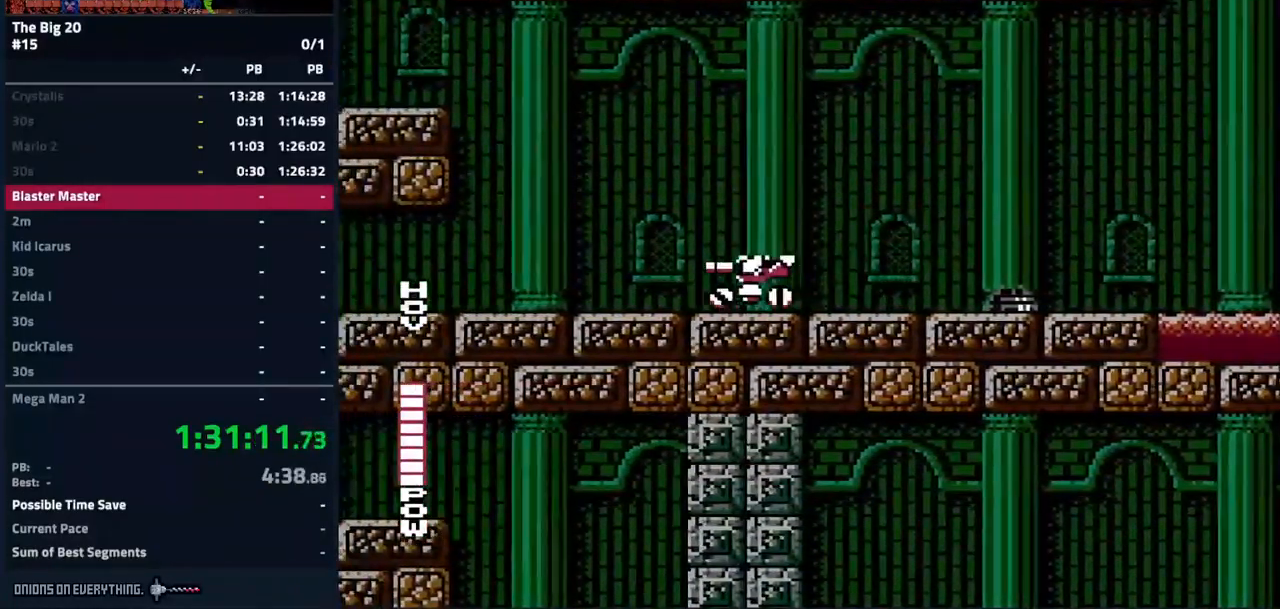
{"buttons": ["DPAD_LEFT"], "events": []}
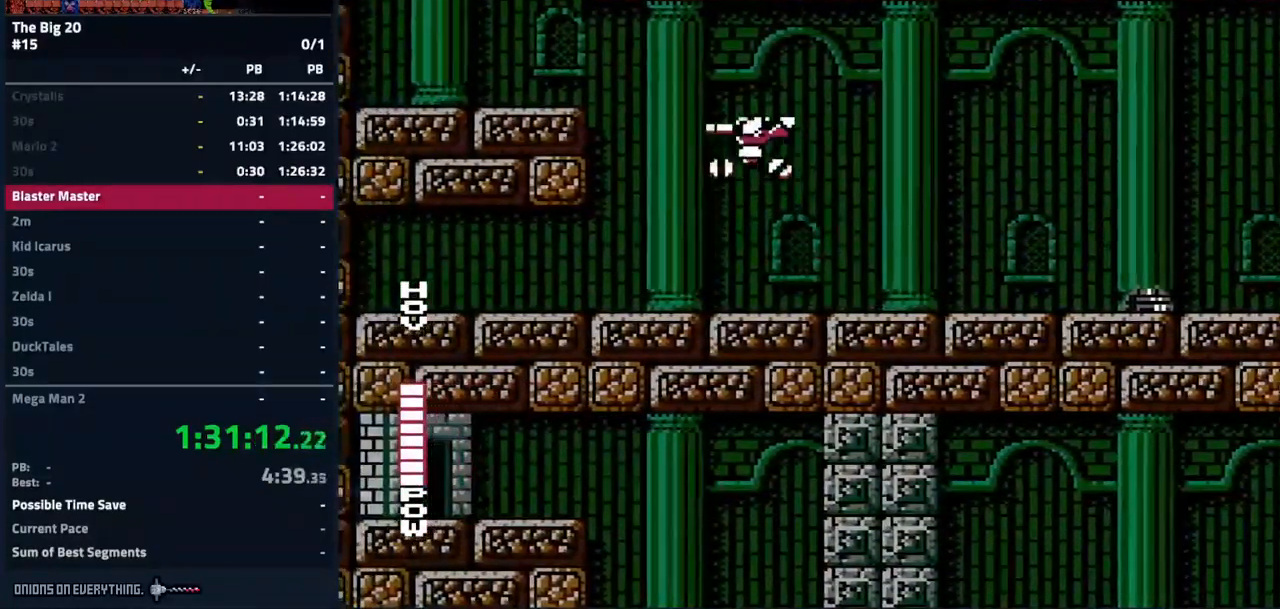
{"buttons": ["DPAD_LEFT"], "events": []}